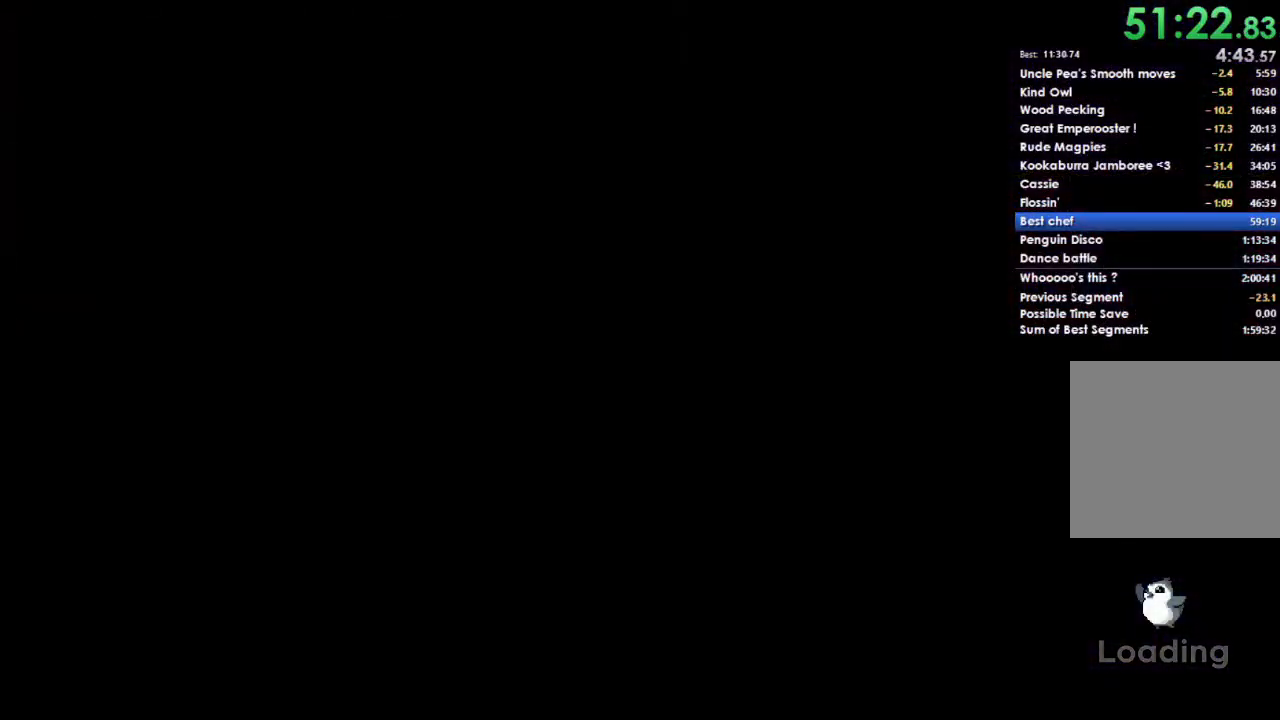
Gameplay with a controller (Xbox layout); each line is a JSON object with the inputs held at the frame after it. "events" lists button and stick changes between this image and that frame as [ms after this image, input, new state], when the widget could be followed in between.
{"buttons": [], "left_stick": "right", "right_stick": "center", "events": []}
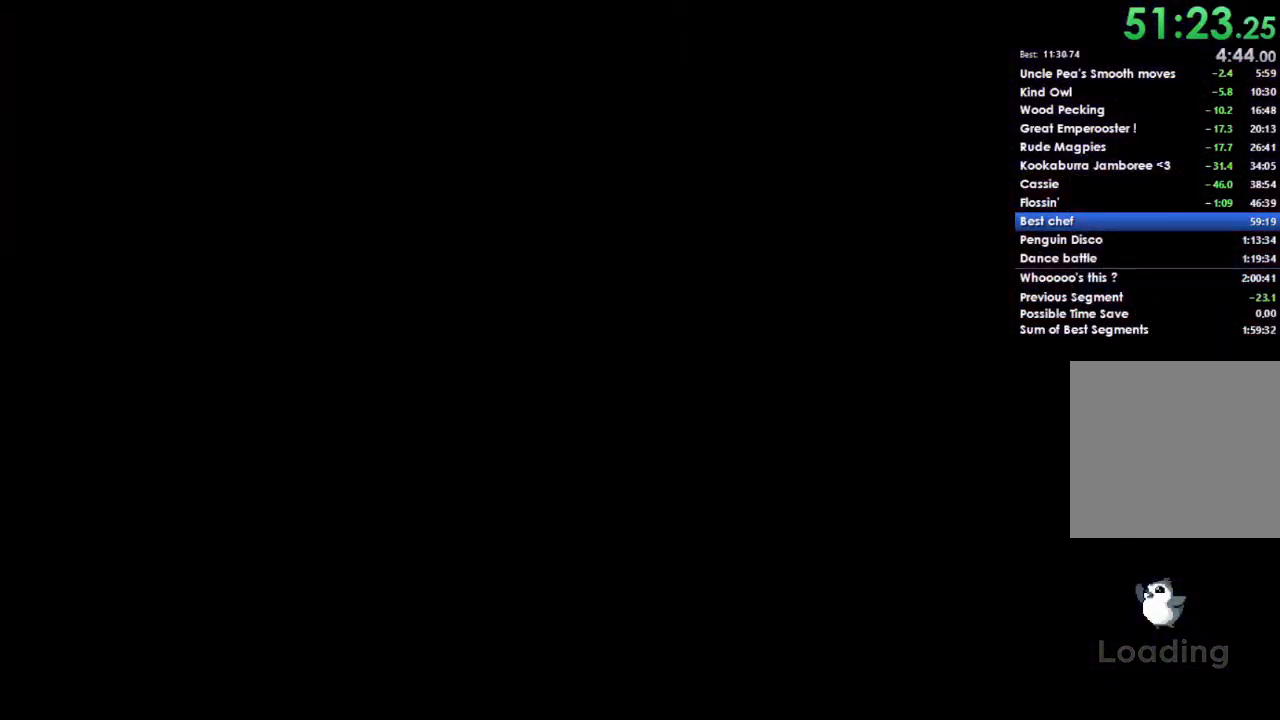
{"buttons": [], "left_stick": "right", "right_stick": "center", "events": []}
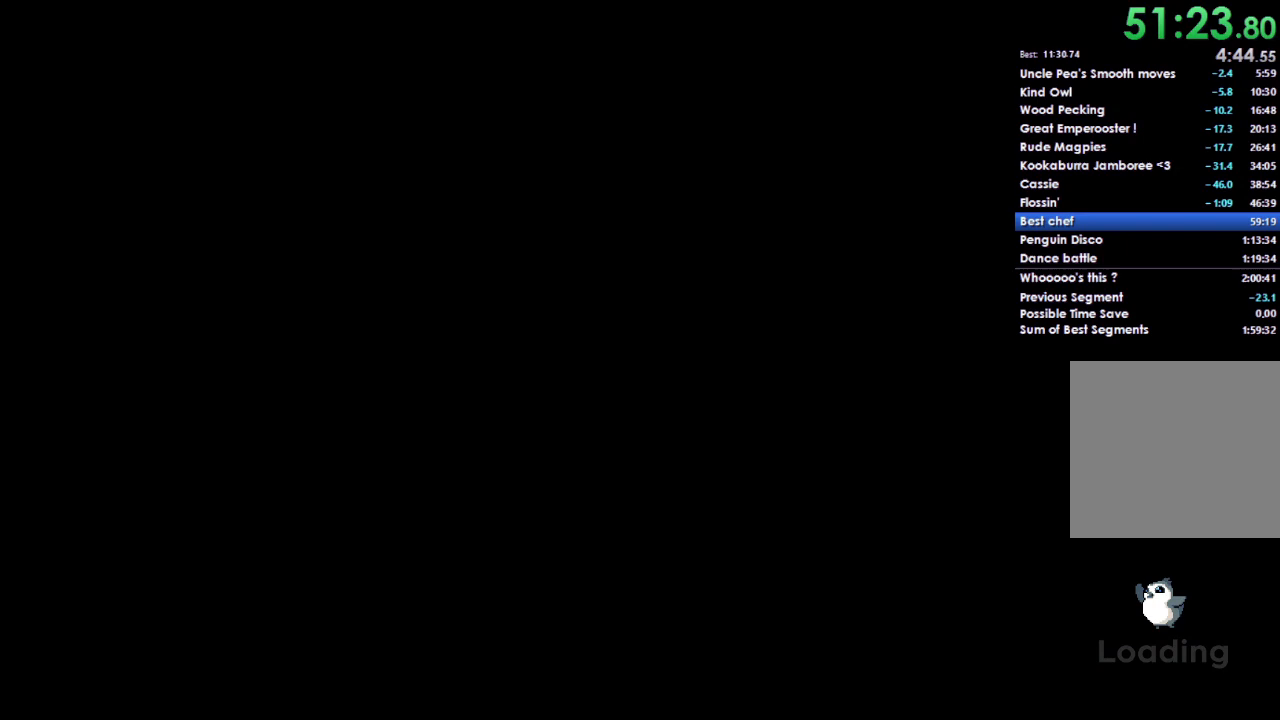
{"buttons": [], "left_stick": "right", "right_stick": "center", "events": []}
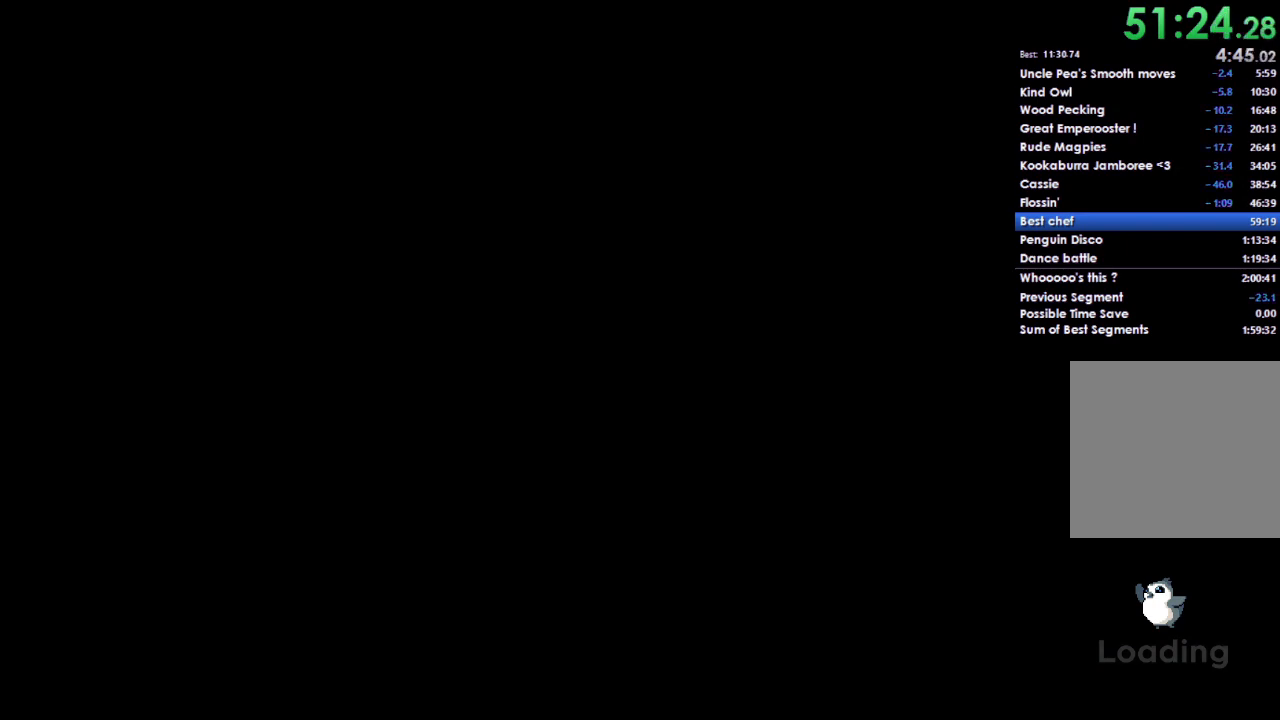
{"buttons": [], "left_stick": "down-right", "right_stick": "center", "events": [[133, "left_stick", "down-right"]]}
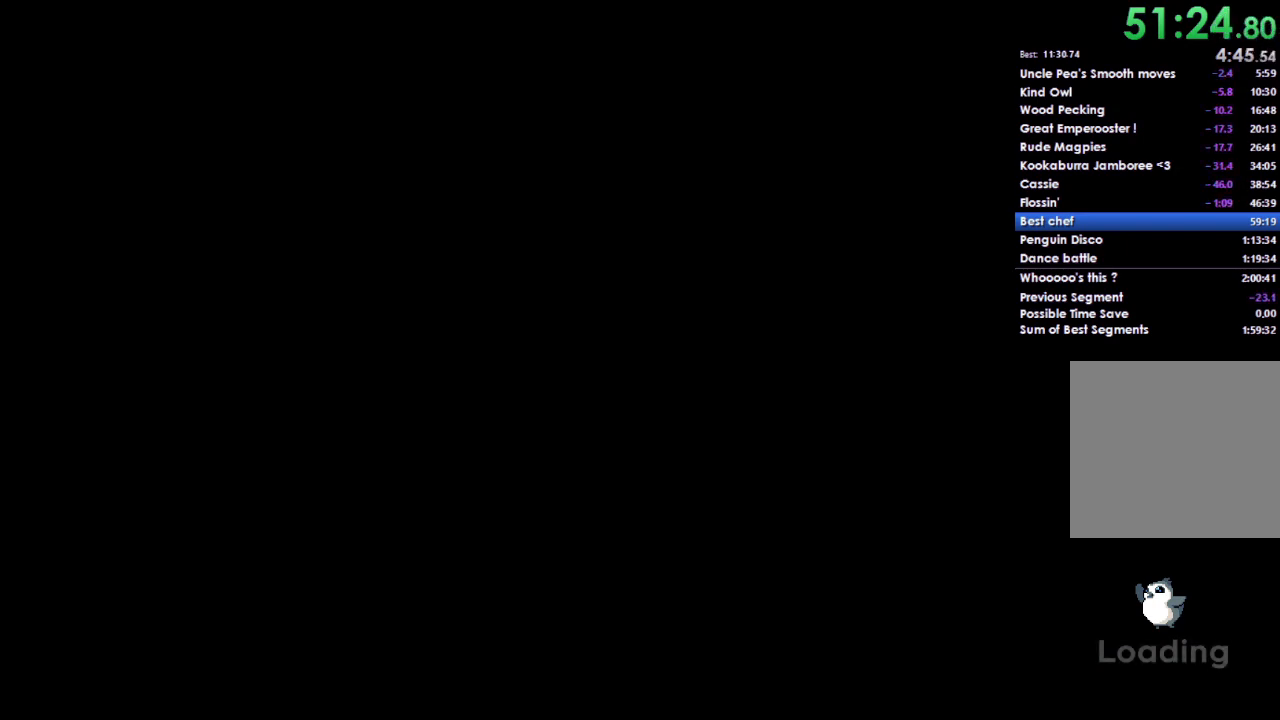
{"buttons": [], "left_stick": "down-right", "right_stick": "center", "events": []}
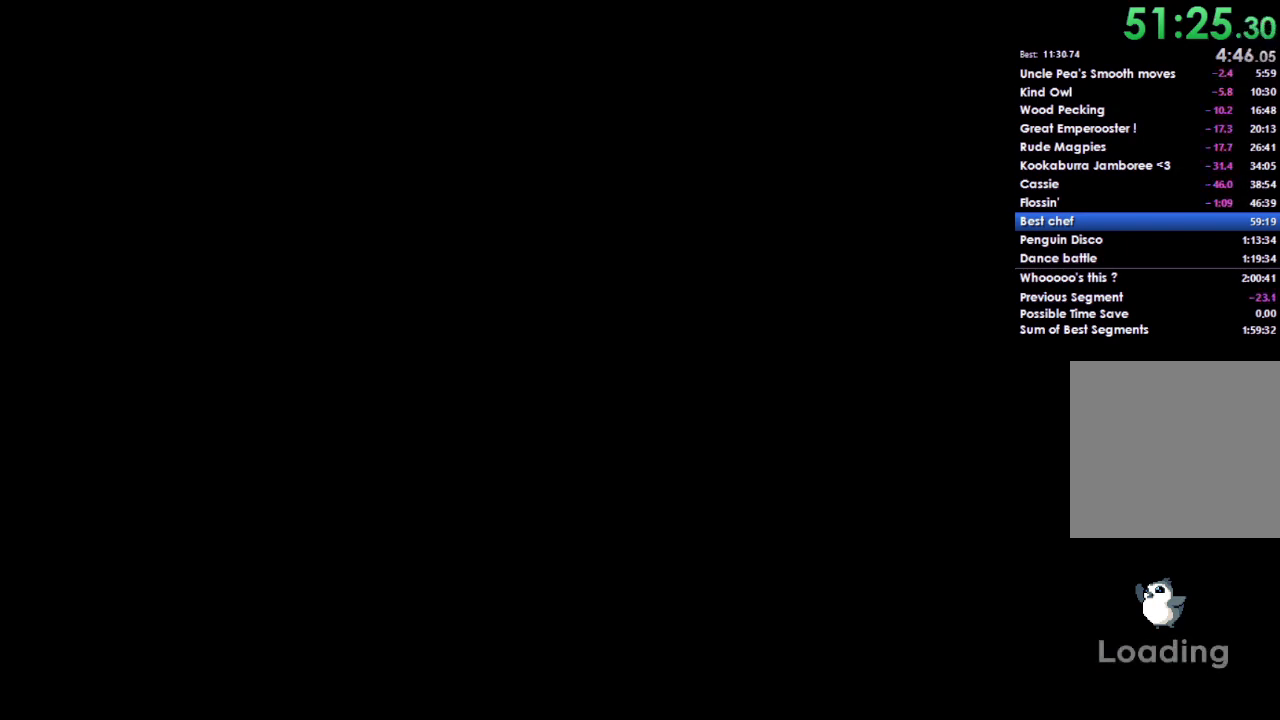
{"buttons": [], "left_stick": "right", "right_stick": "center", "events": [[167, "left_stick", "right"]]}
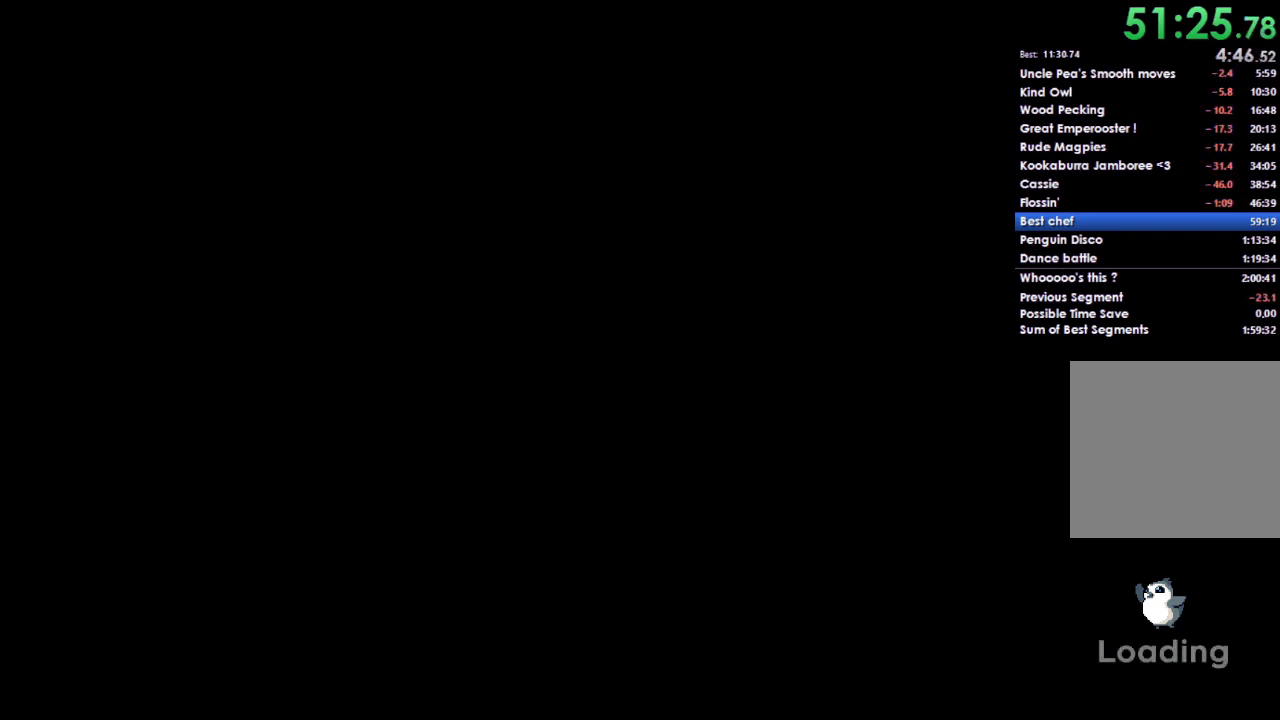
{"buttons": [], "left_stick": "right", "right_stick": "center", "events": []}
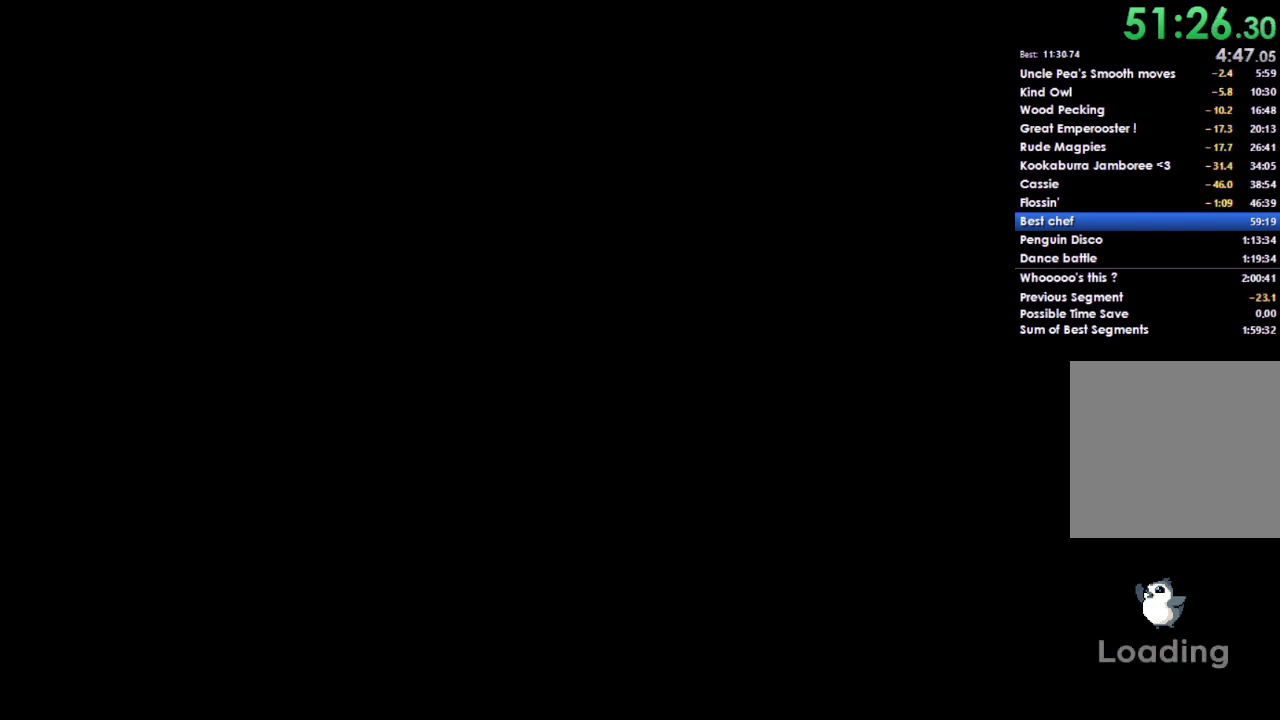
{"buttons": [], "left_stick": "right", "right_stick": "center", "events": []}
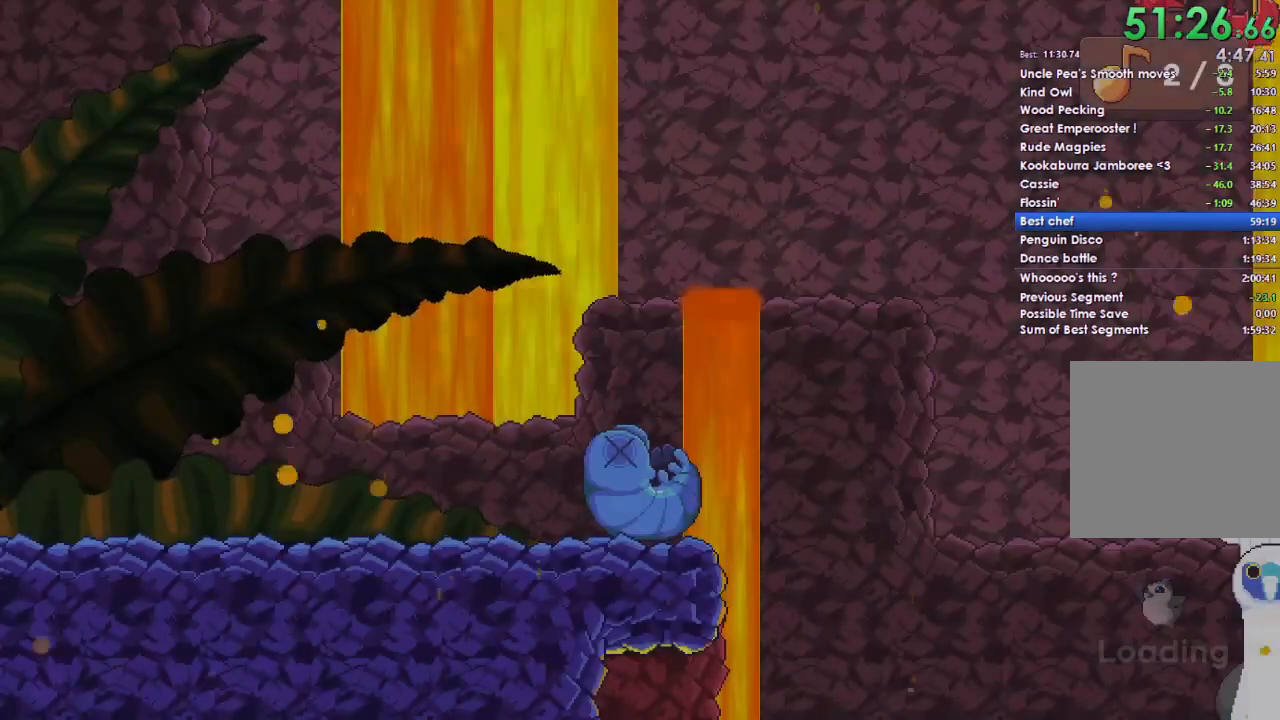
{"buttons": [], "left_stick": "right", "right_stick": "center", "events": []}
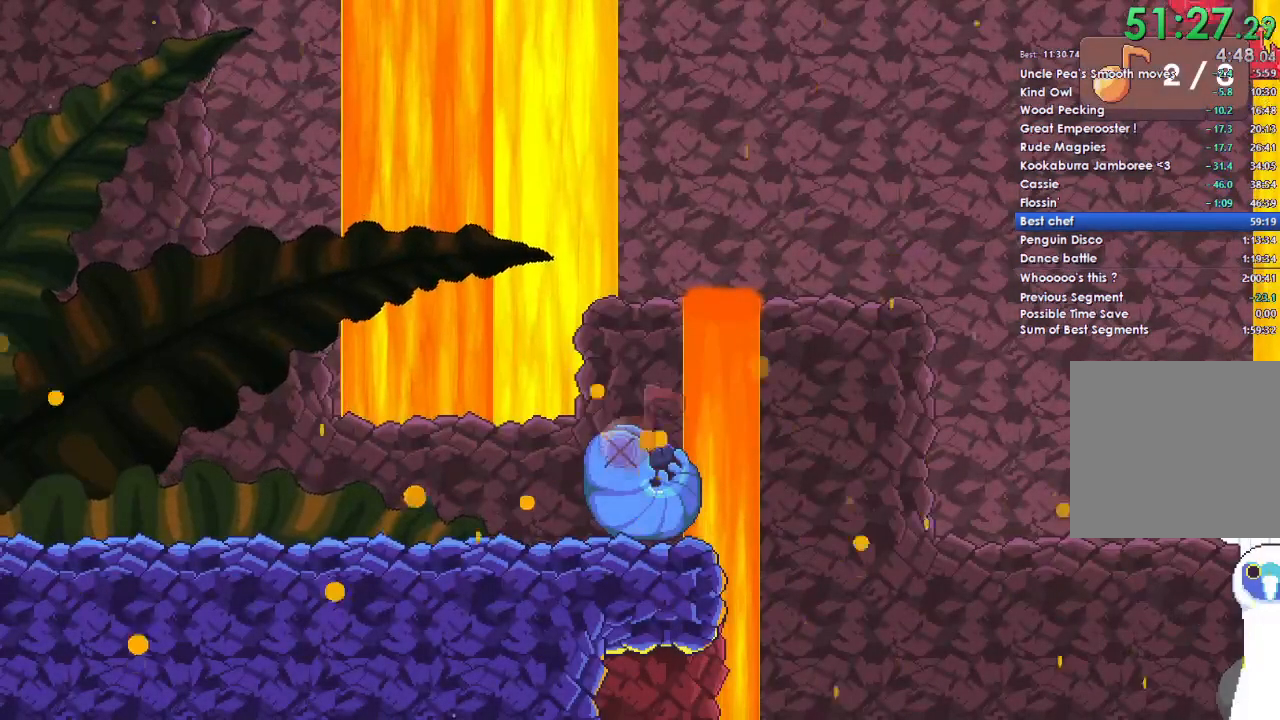
{"buttons": [], "left_stick": "right", "right_stick": "center", "events": []}
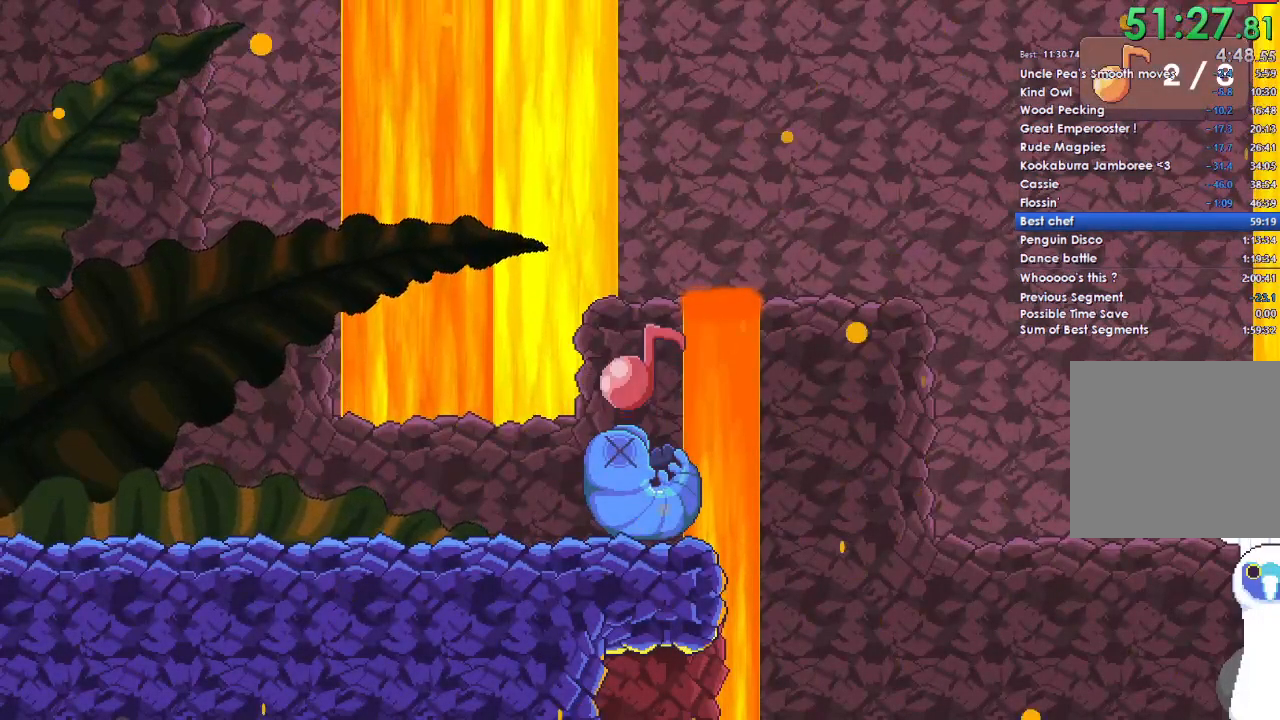
{"buttons": [], "left_stick": "right", "right_stick": "center", "events": []}
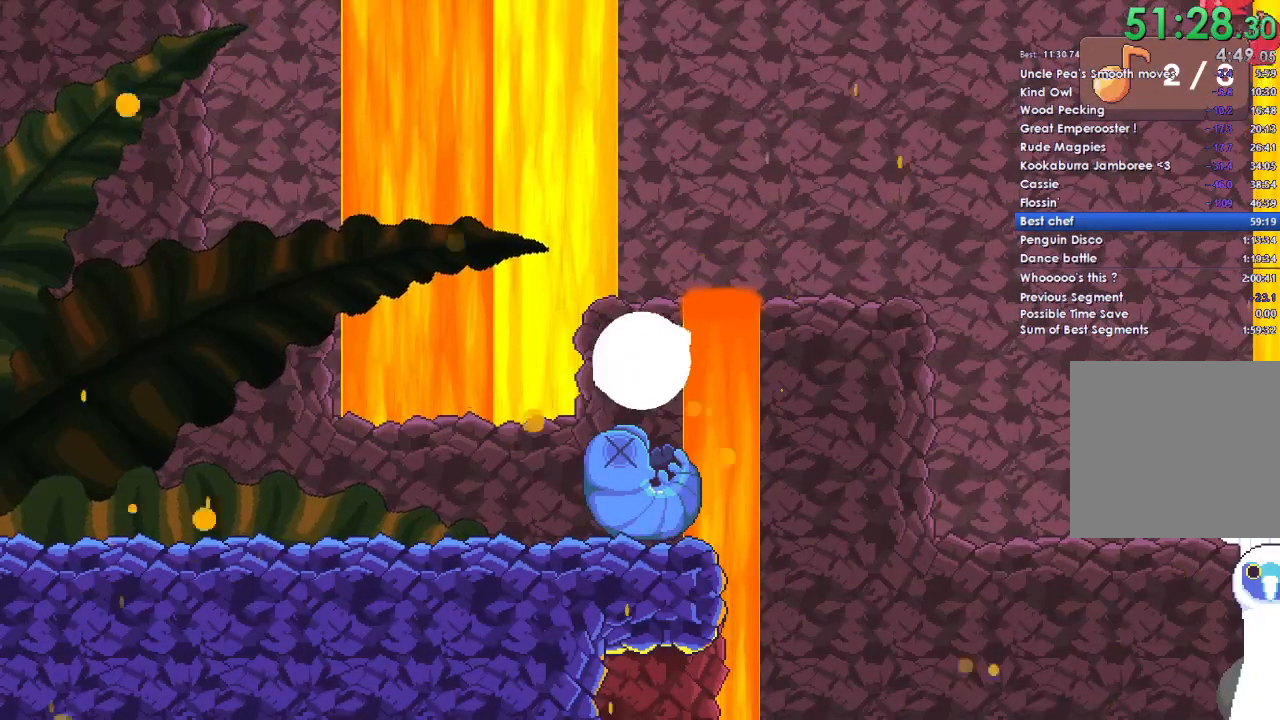
{"buttons": [], "left_stick": "right", "right_stick": "center", "events": []}
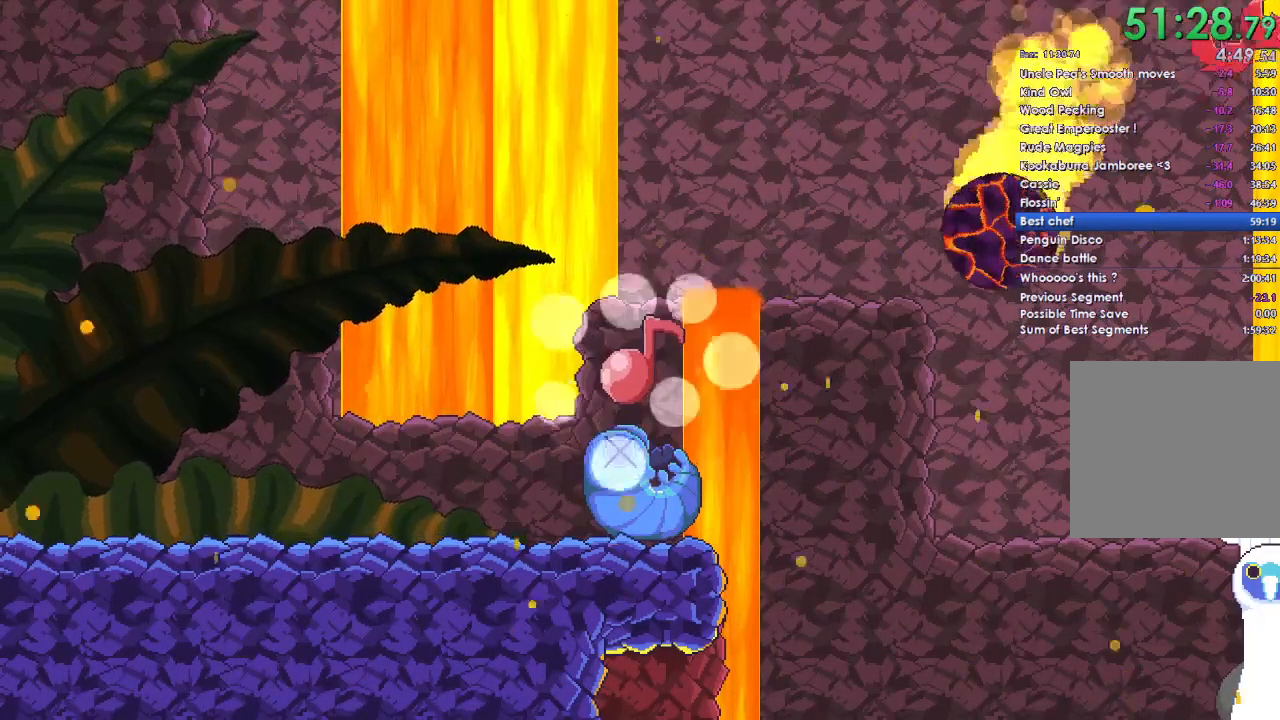
{"buttons": [], "left_stick": "right", "right_stick": "center", "events": []}
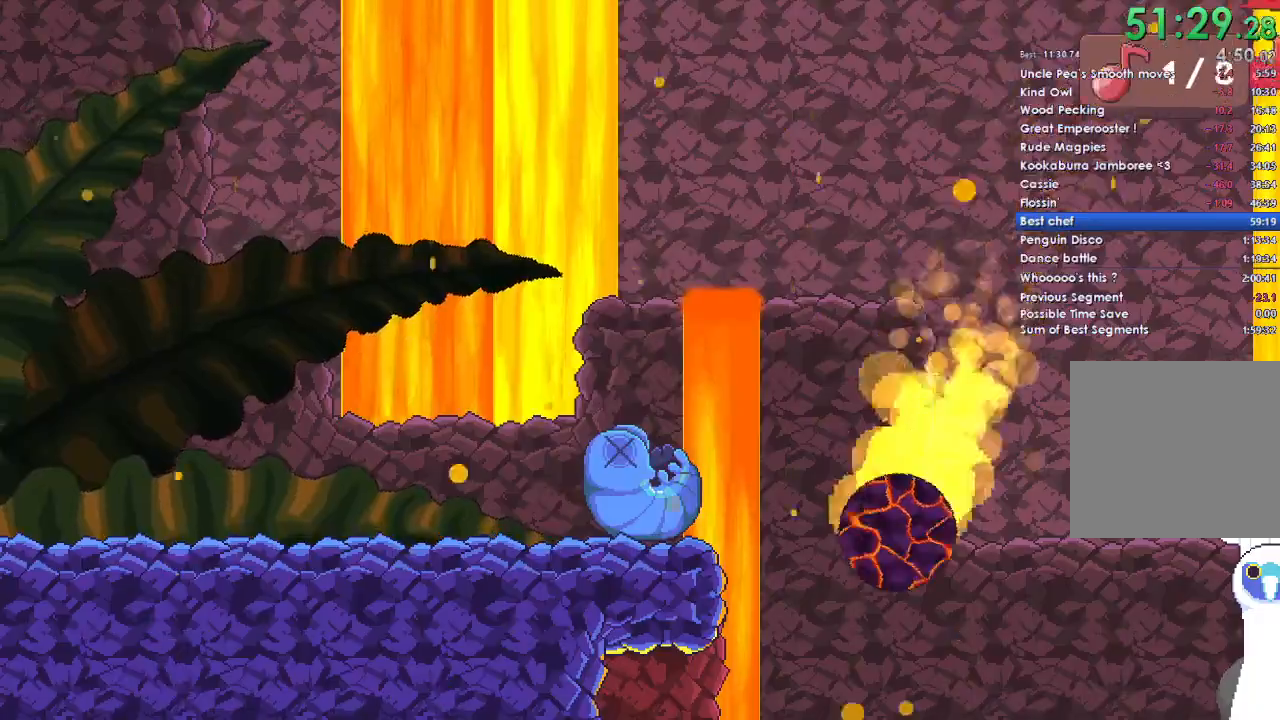
{"buttons": [], "left_stick": "right", "right_stick": "center", "events": [[133, "A", "down"], [233, "A", "up"], [333, "A", "down"], [433, "A", "up"]]}
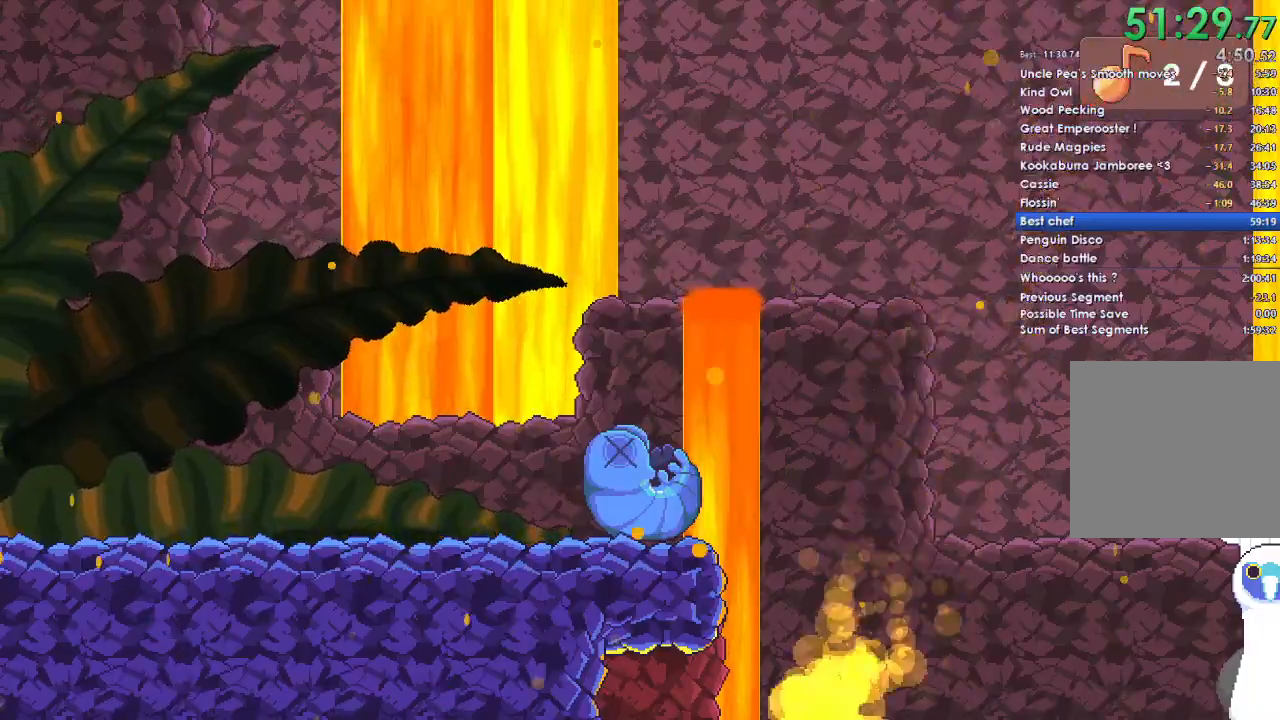
{"buttons": ["A"], "left_stick": "right", "right_stick": "center", "events": [[33, "A", "down"], [100, "DPAD_DOWN", "down"], [133, "A", "up"], [167, "DPAD_DOWN", "up"], [233, "A", "down"], [333, "A", "up"], [333, "DPAD_DOWN", "down"], [400, "DPAD_DOWN", "up"], [433, "A", "down"]]}
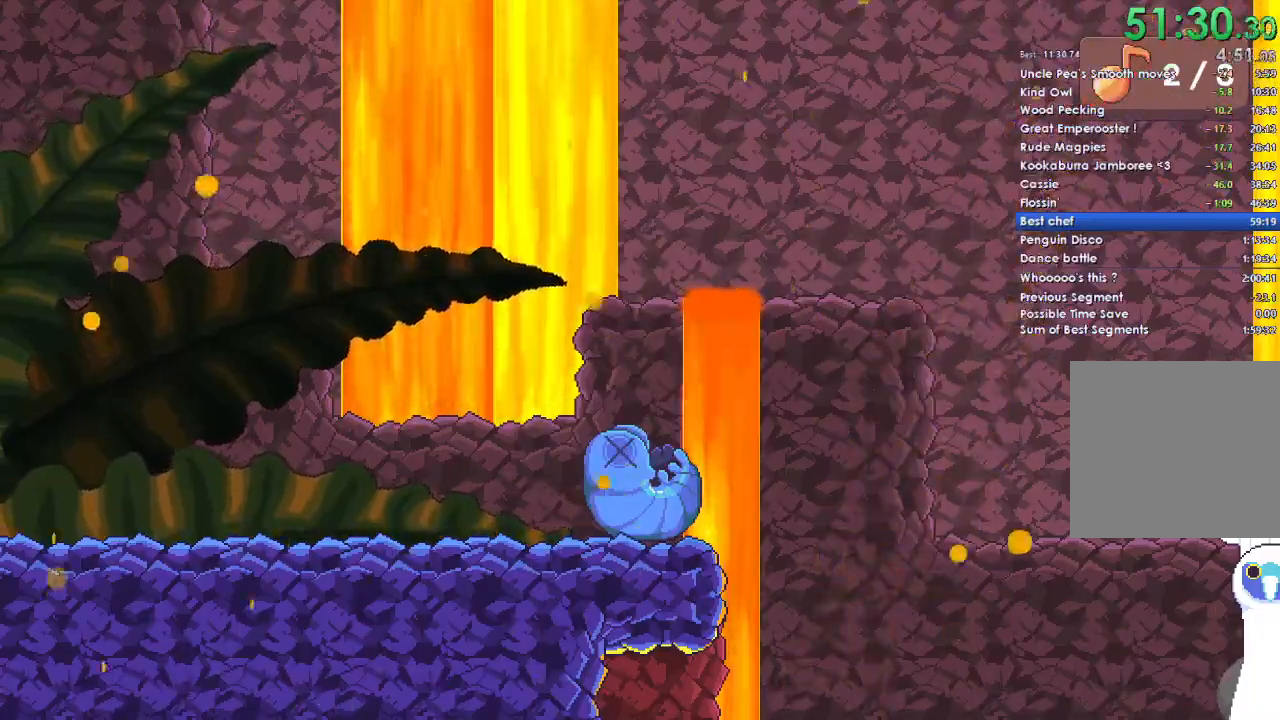
{"buttons": [], "left_stick": "right", "right_stick": "center", "events": [[33, "A", "up"], [67, "DPAD_DOWN", "down"], [133, "A", "down"], [167, "DPAD_DOWN", "up"], [233, "A", "up"], [300, "DPAD_DOWN", "down"], [433, "DPAD_DOWN", "up"]]}
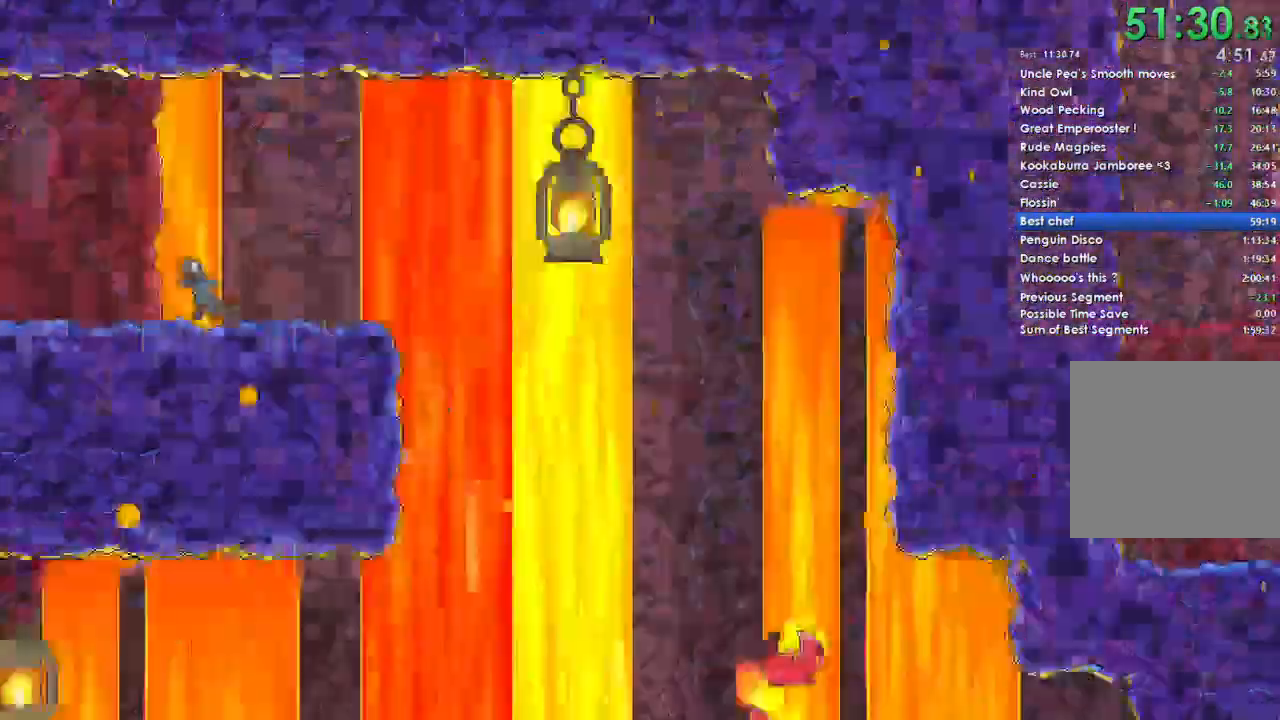
{"buttons": [], "left_stick": "right", "right_stick": "center", "events": [[33, "A", "down"], [133, "A", "up"]]}
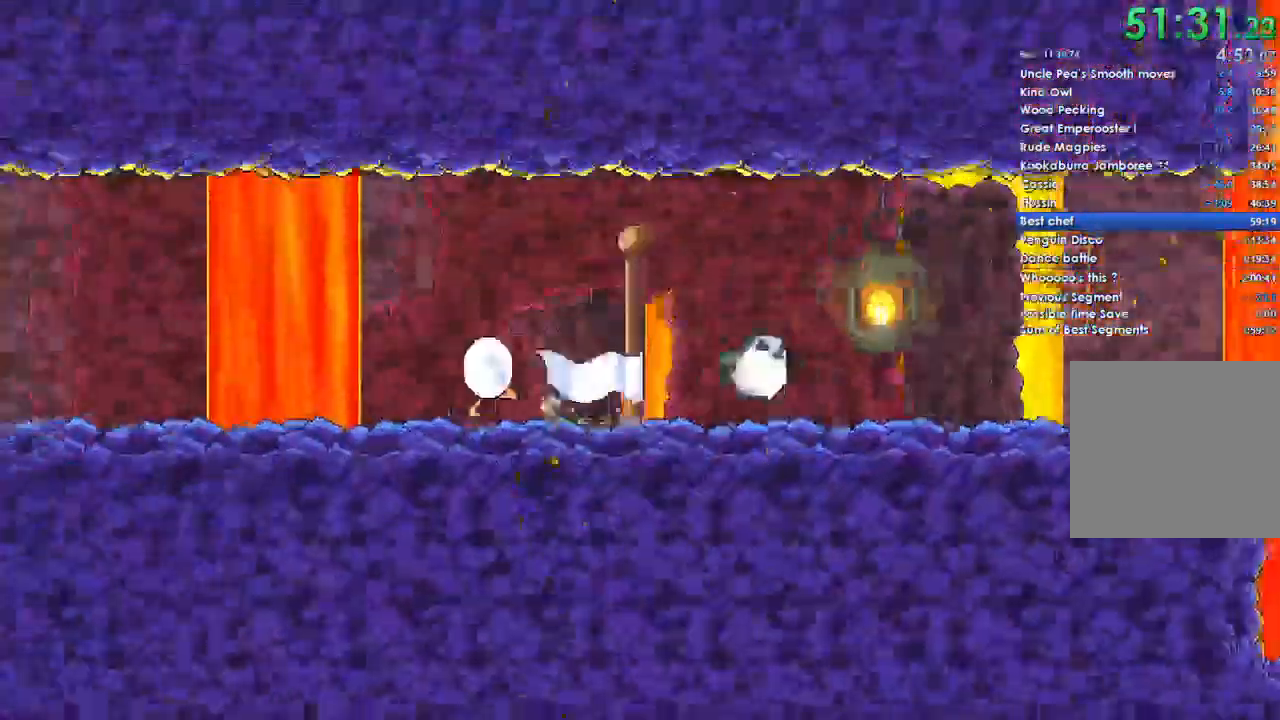
{"buttons": [], "left_stick": "right", "right_stick": "center", "events": []}
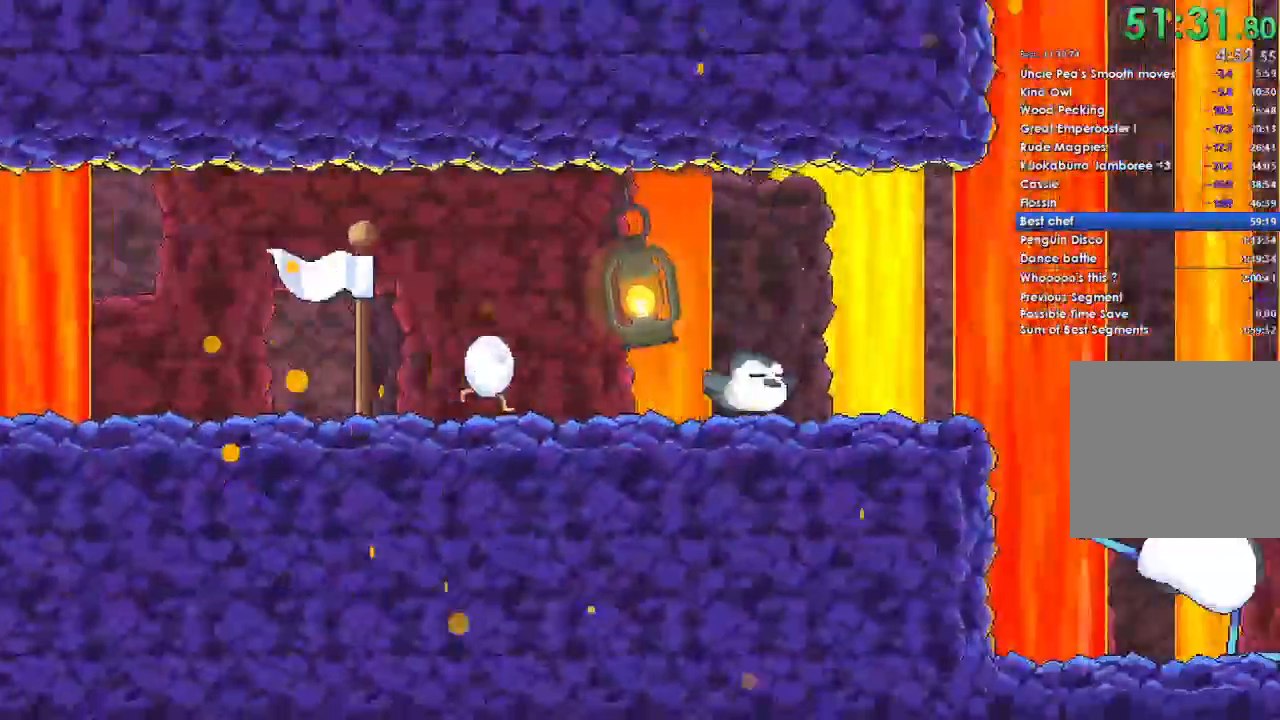
{"buttons": [], "left_stick": "right", "right_stick": "center", "events": []}
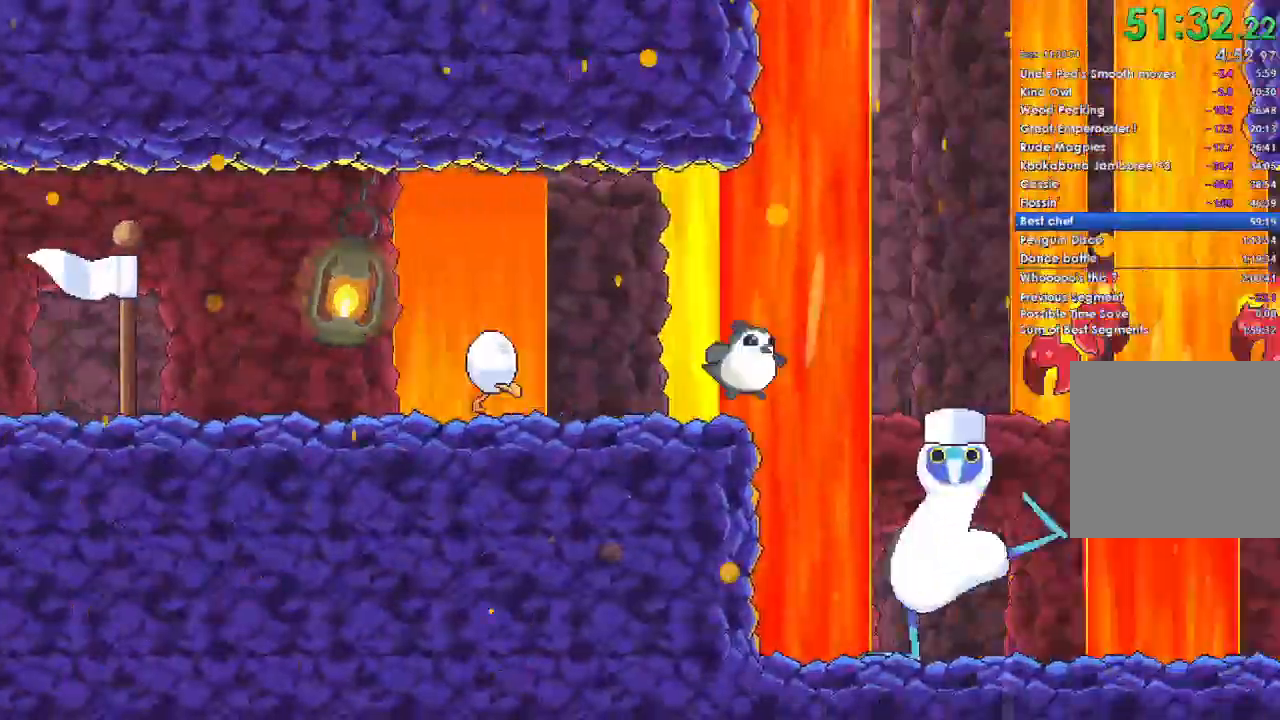
{"buttons": [], "left_stick": "right", "right_stick": "center", "events": []}
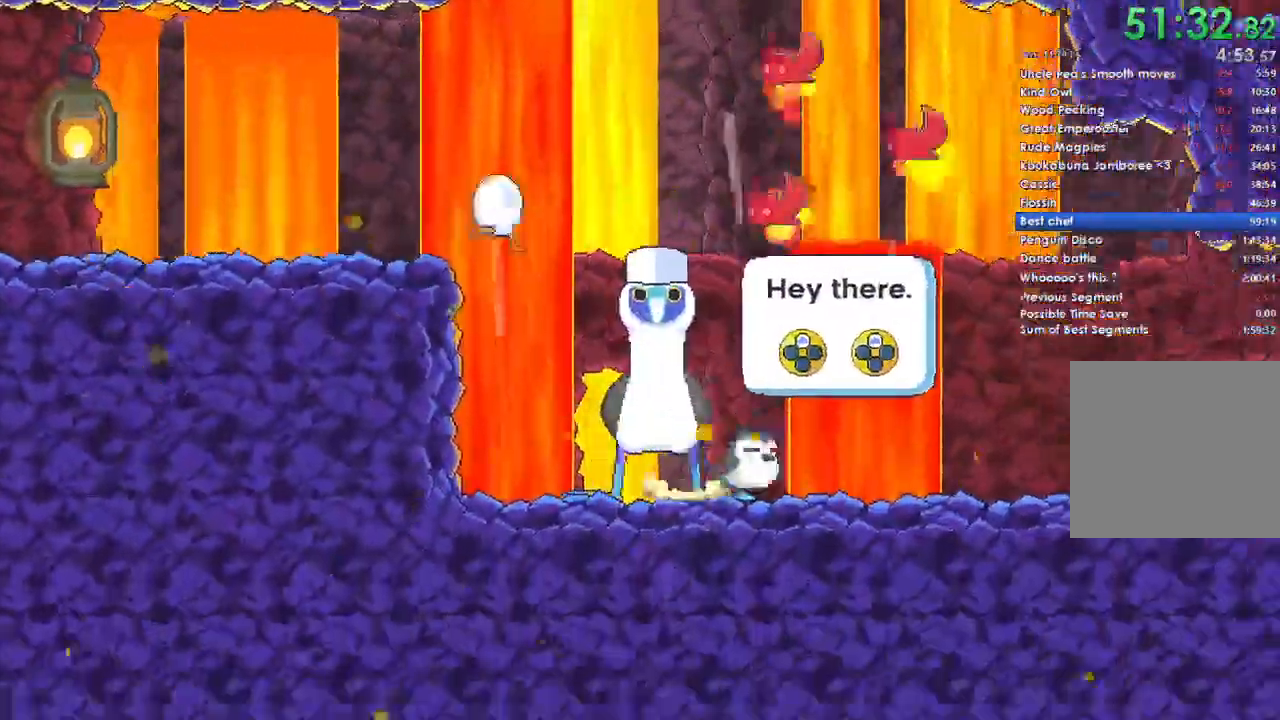
{"buttons": [], "left_stick": "right", "right_stick": "center", "events": []}
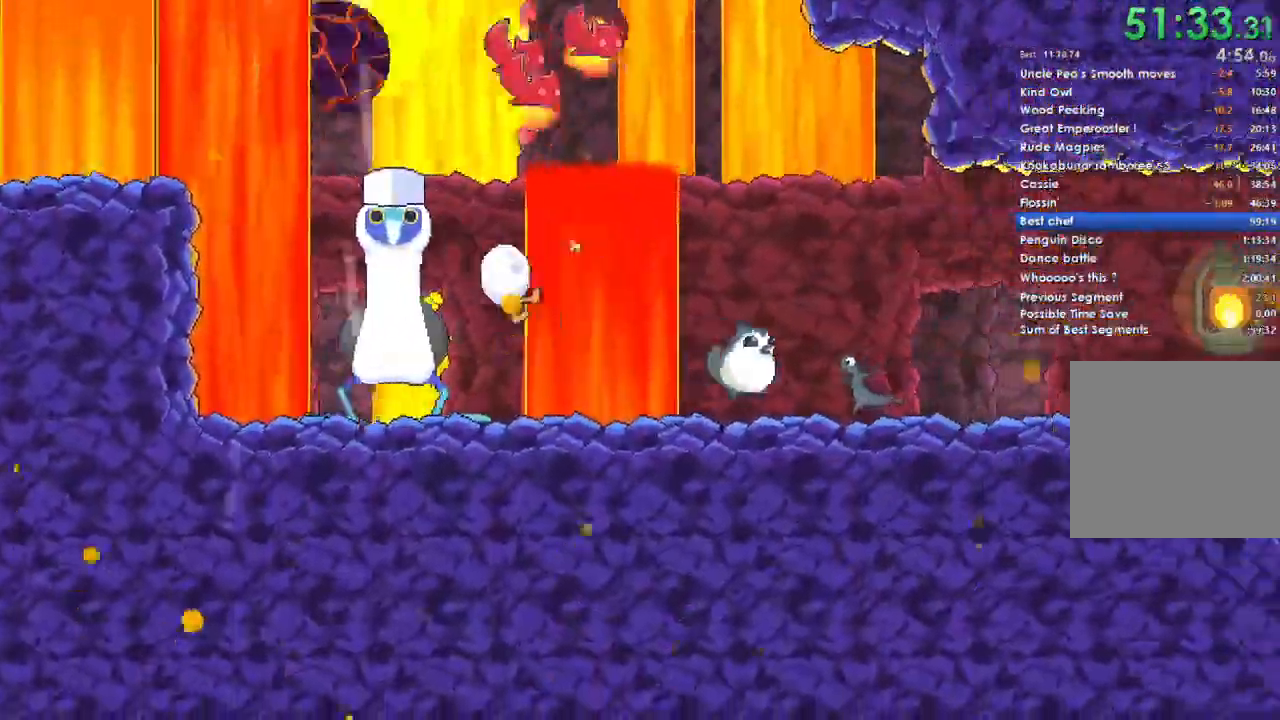
{"buttons": [], "left_stick": "right", "right_stick": "center", "events": []}
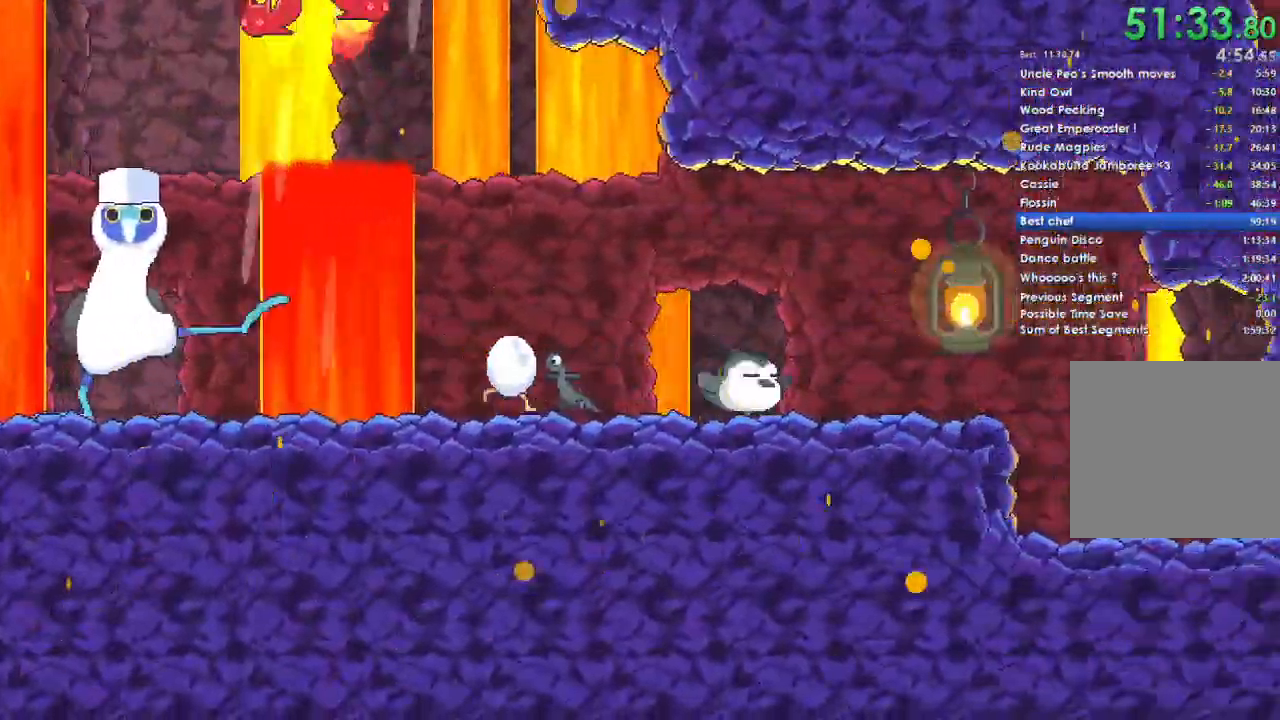
{"buttons": [], "left_stick": "right", "right_stick": "center", "events": [[267, "A", "down"], [333, "A", "up"]]}
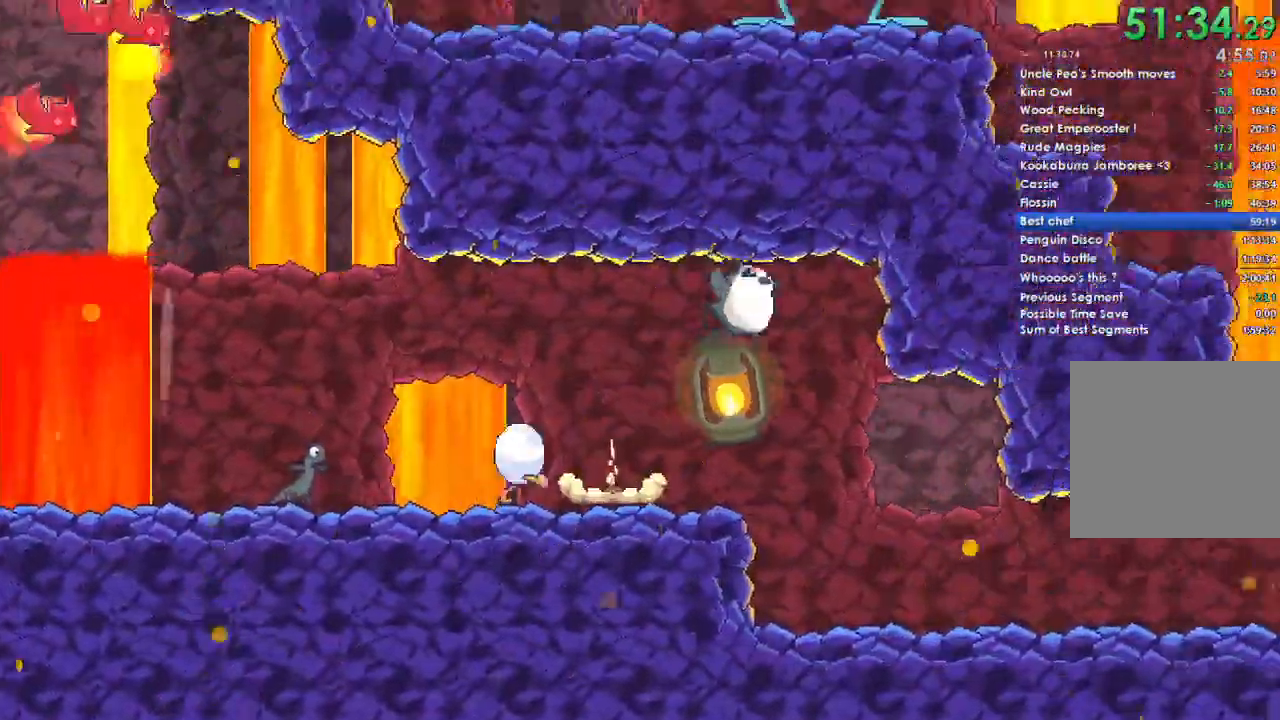
{"buttons": [], "left_stick": "right", "right_stick": "center", "events": []}
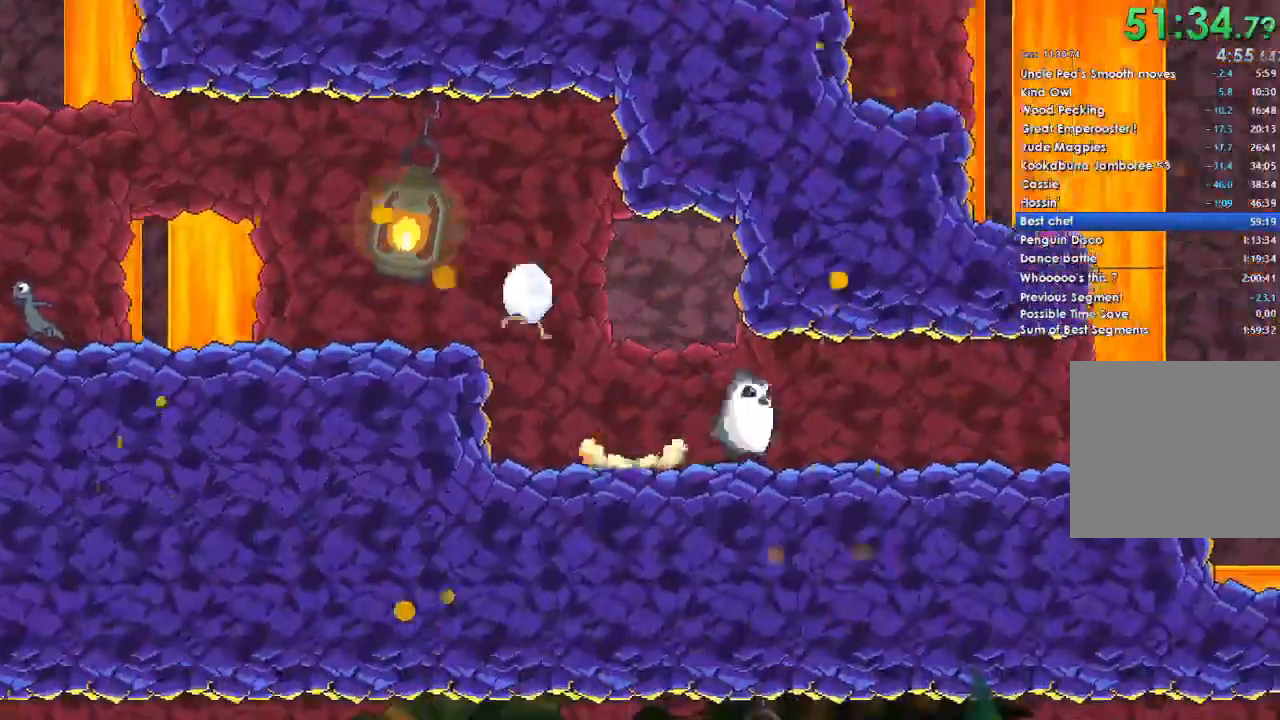
{"buttons": [], "left_stick": "right", "right_stick": "center", "events": [[267, "A", "down"], [333, "A", "up"]]}
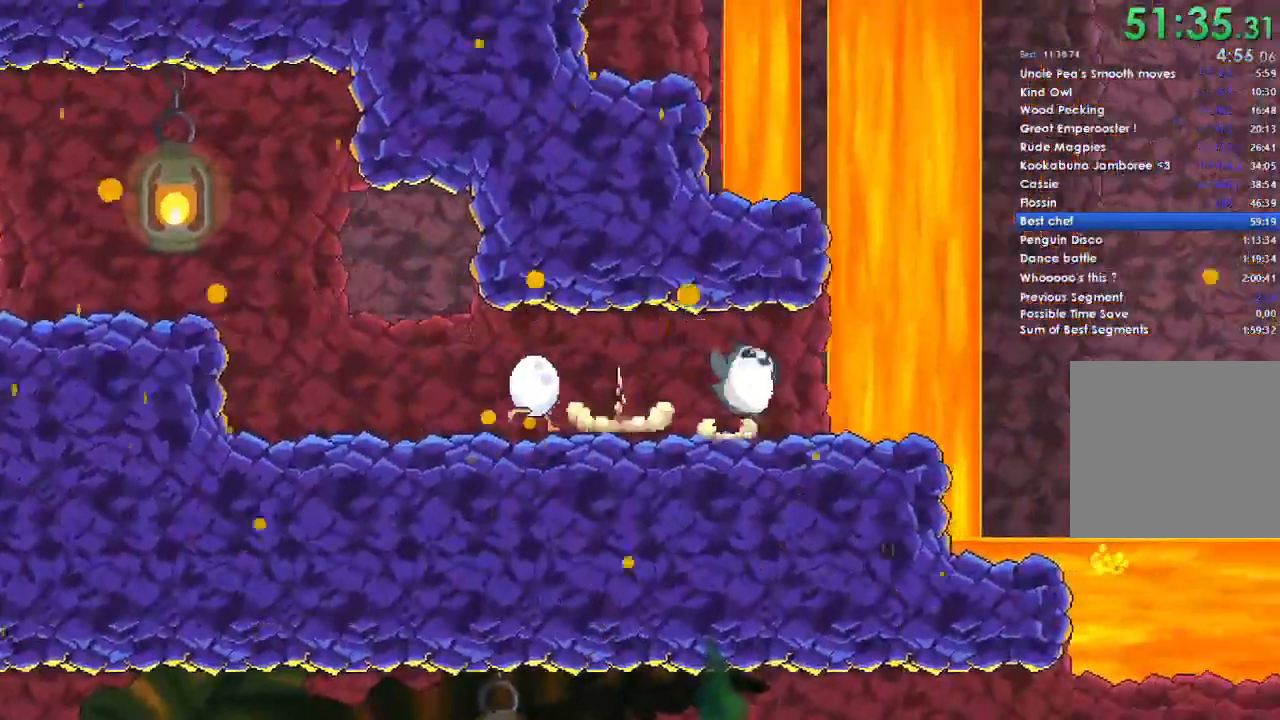
{"buttons": ["A"], "left_stick": "right", "right_stick": "center", "events": [[300, "A", "down"]]}
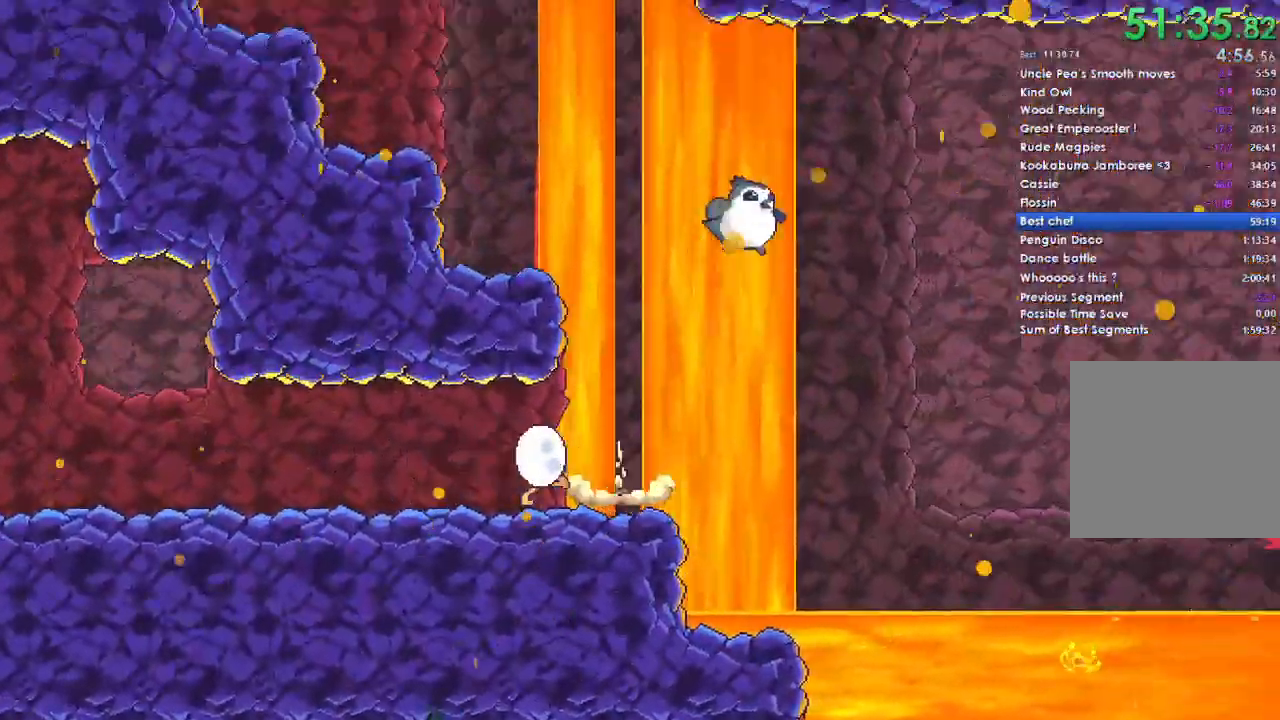
{"buttons": ["A"], "left_stick": "right", "right_stick": "center", "events": []}
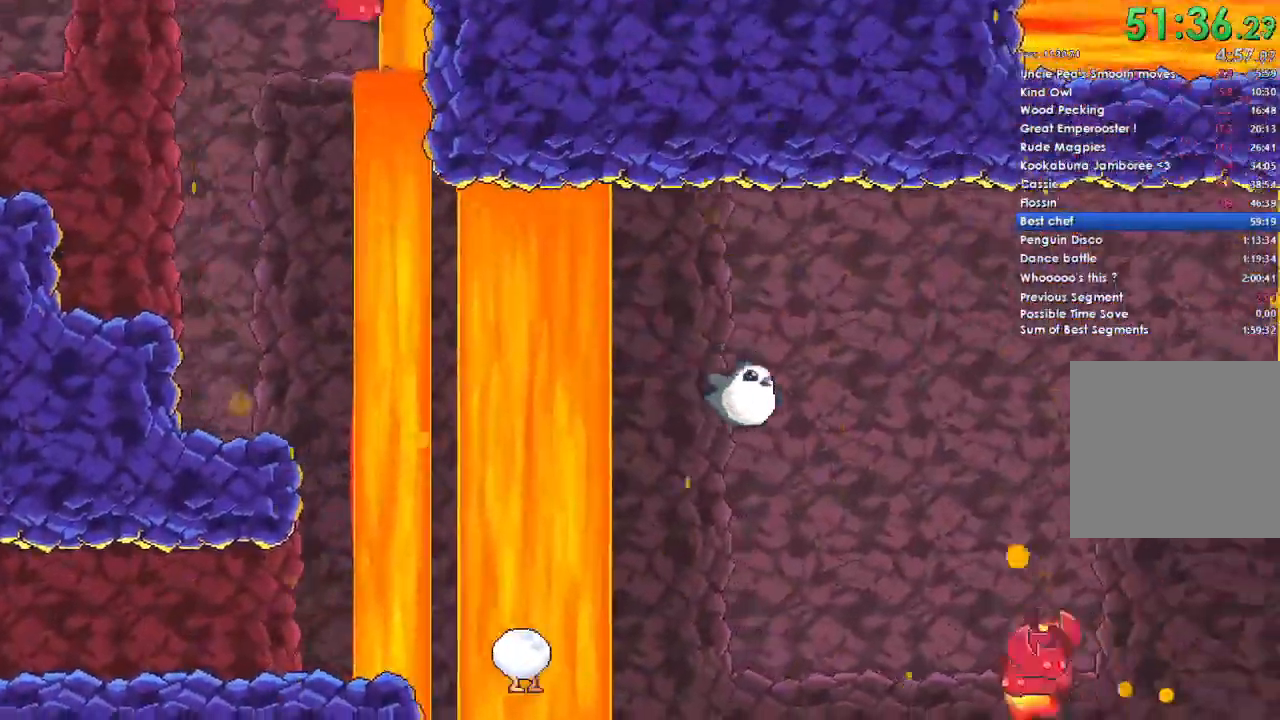
{"buttons": ["A"], "left_stick": "right", "right_stick": "center", "events": [[67, "A", "up"], [433, "A", "down"]]}
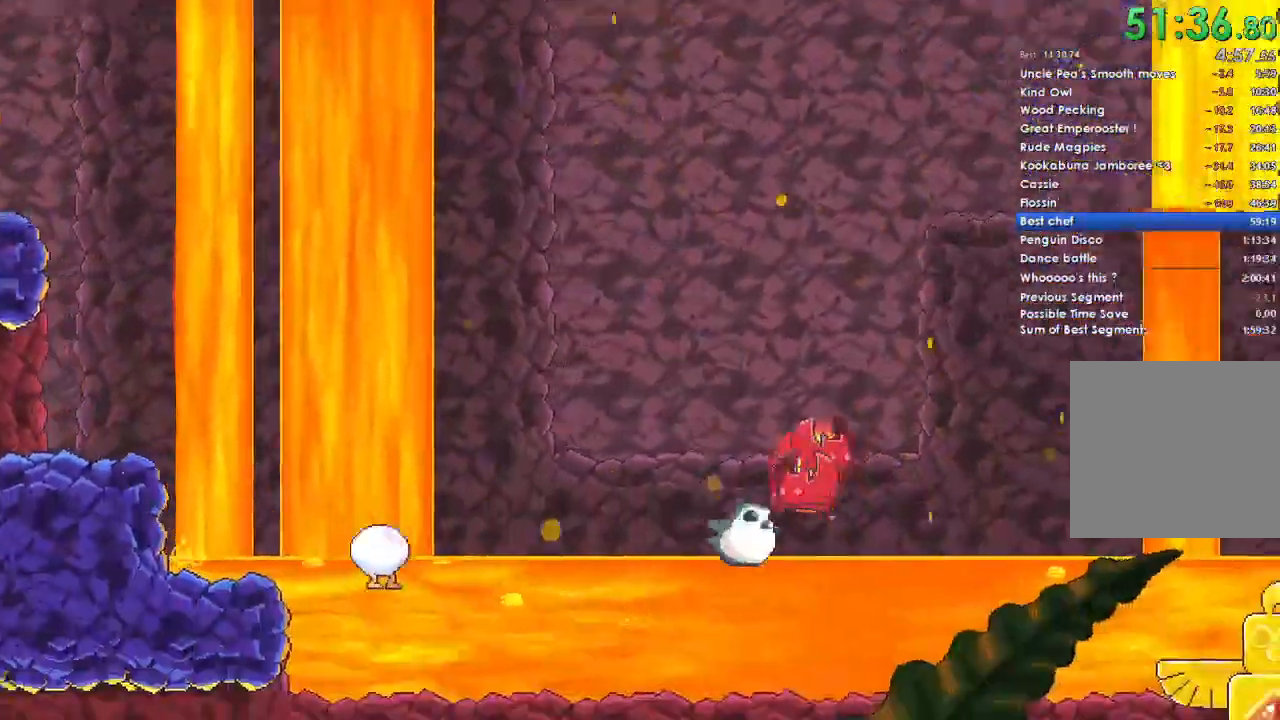
{"buttons": [], "left_stick": "right", "right_stick": "center", "events": [[67, "A", "up"]]}
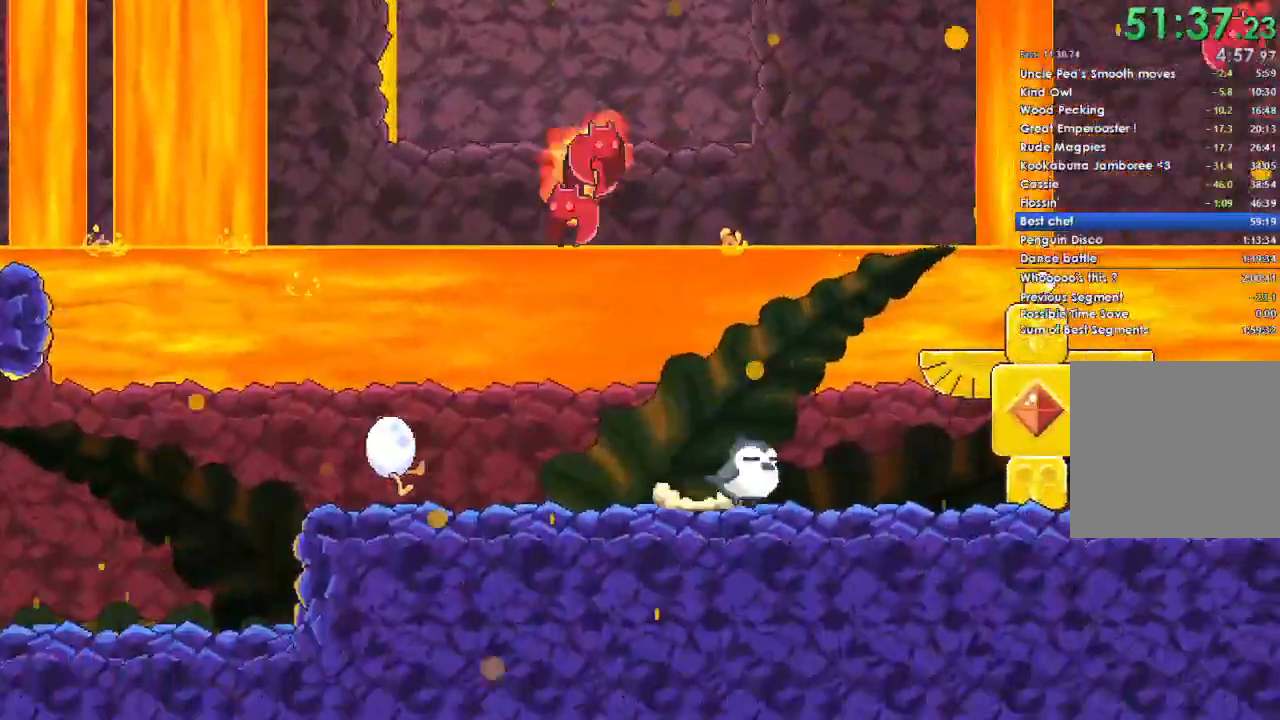
{"buttons": [], "left_stick": "right", "right_stick": "center", "events": []}
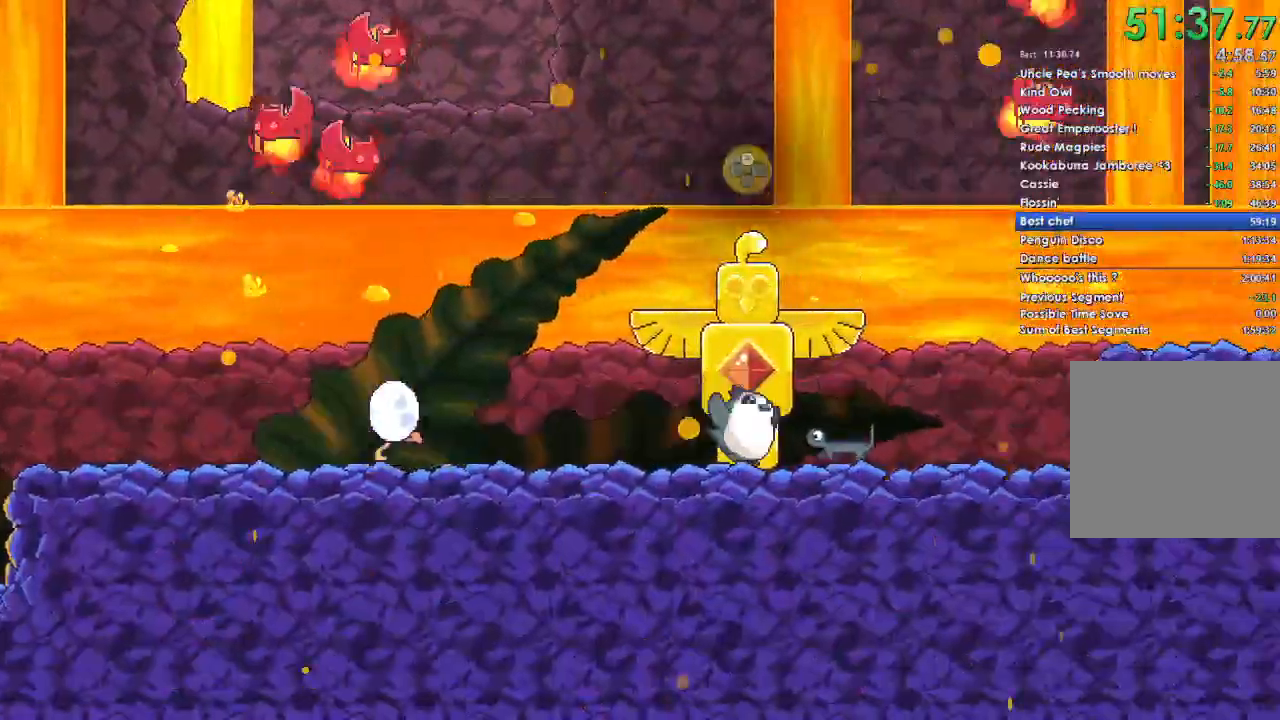
{"buttons": [], "left_stick": "right", "right_stick": "center", "events": [[333, "A", "down"], [433, "A", "up"]]}